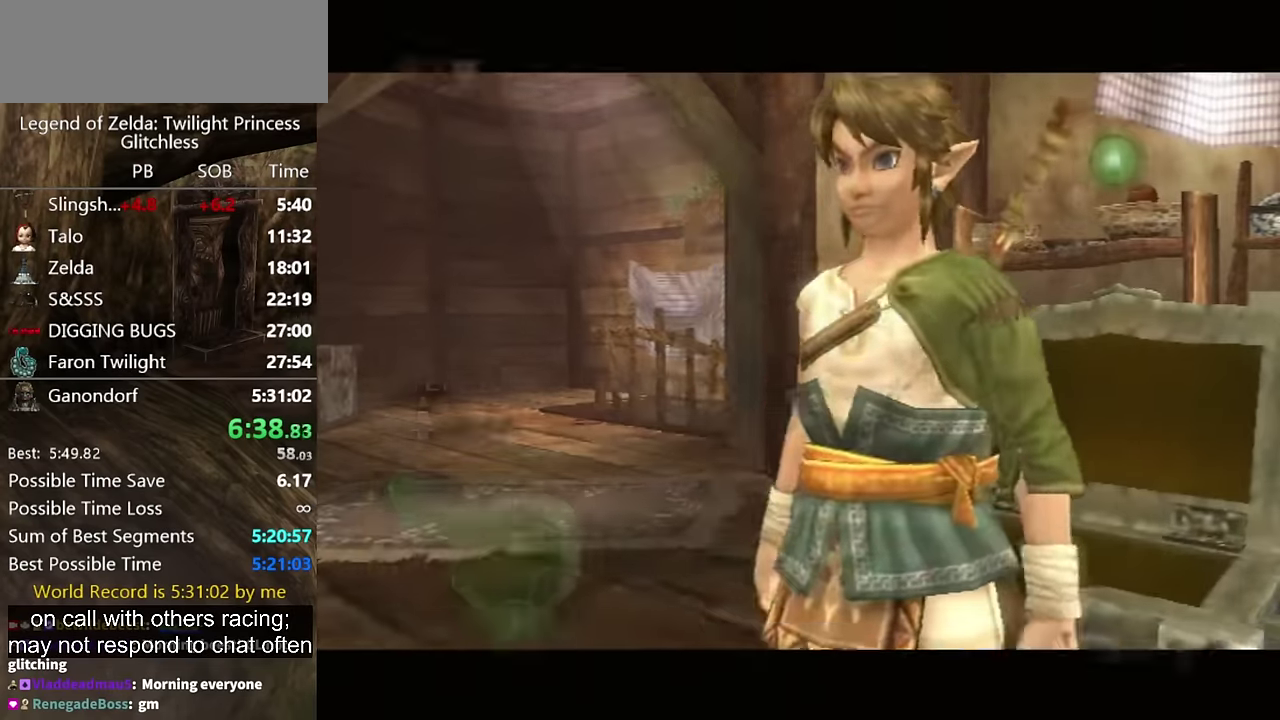
Gameplay with a controller (Nintendo layout); each line is a JSON object with the inputs held at the frame after it. "events" lists button and stick changes between this image and that frame as [ms after this image, input, new state], when the widget could be followed in between. Not read: L2 L3 R3 START.
{"buttons": [], "left_stick": "up-left", "right_stick": "right", "events": [[200, "left_stick", "left"], [367, "left_stick", "up-left"]]}
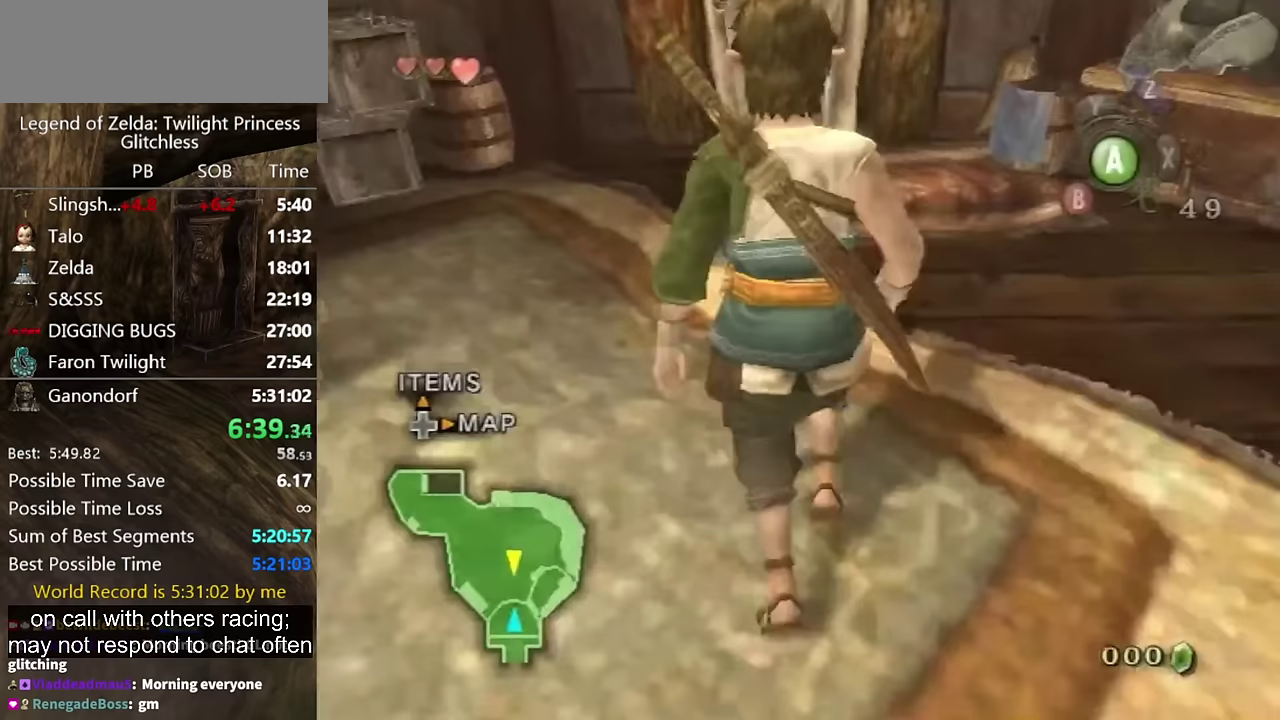
{"buttons": [], "left_stick": "up", "right_stick": "center", "events": [[67, "left_stick", "up"], [67, "right_stick", "center"], [333, "left_stick", "up-left"], [433, "left_stick", "up"]]}
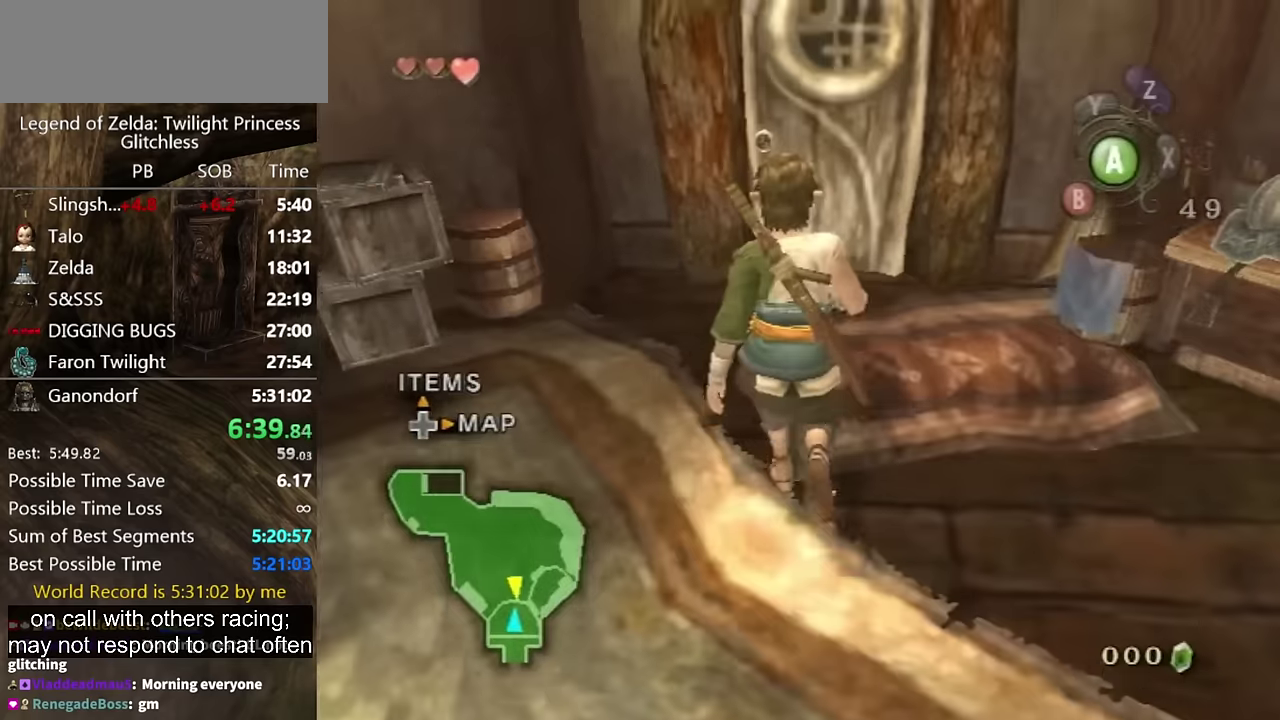
{"buttons": [], "left_stick": "up", "right_stick": "center", "events": []}
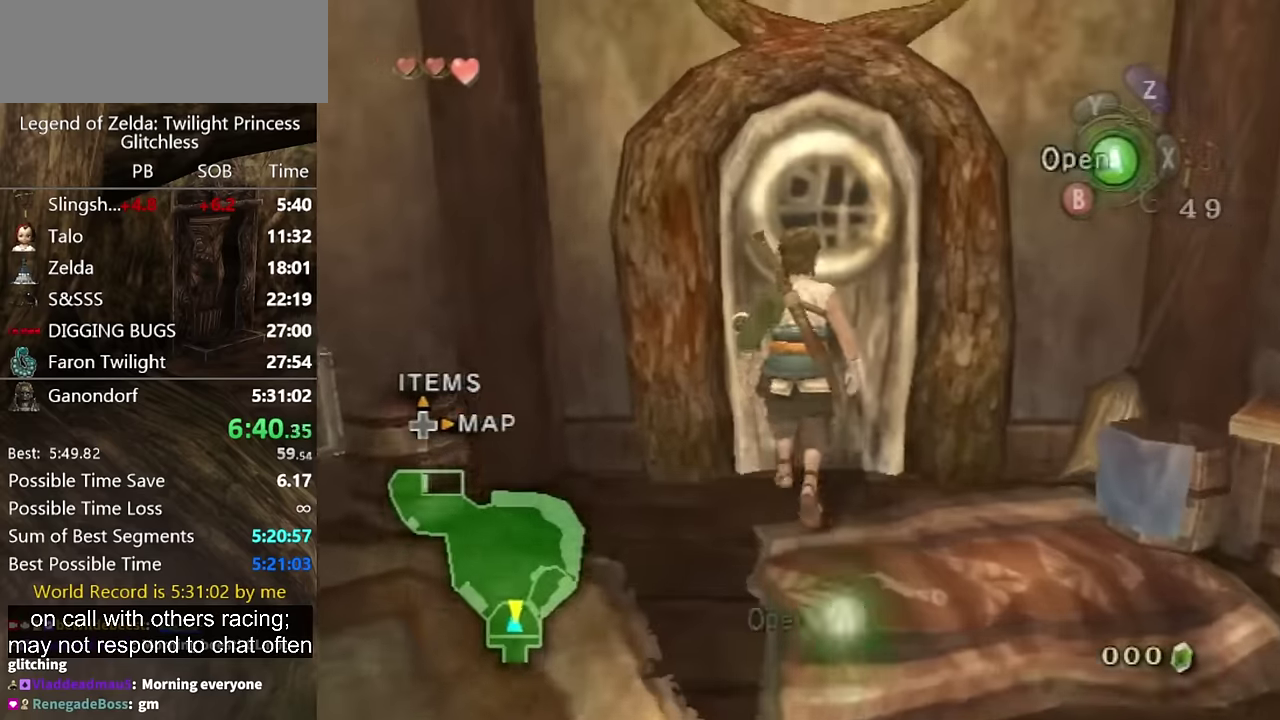
{"buttons": [], "left_stick": "center", "right_stick": "center", "events": [[133, "left_stick", "center"]]}